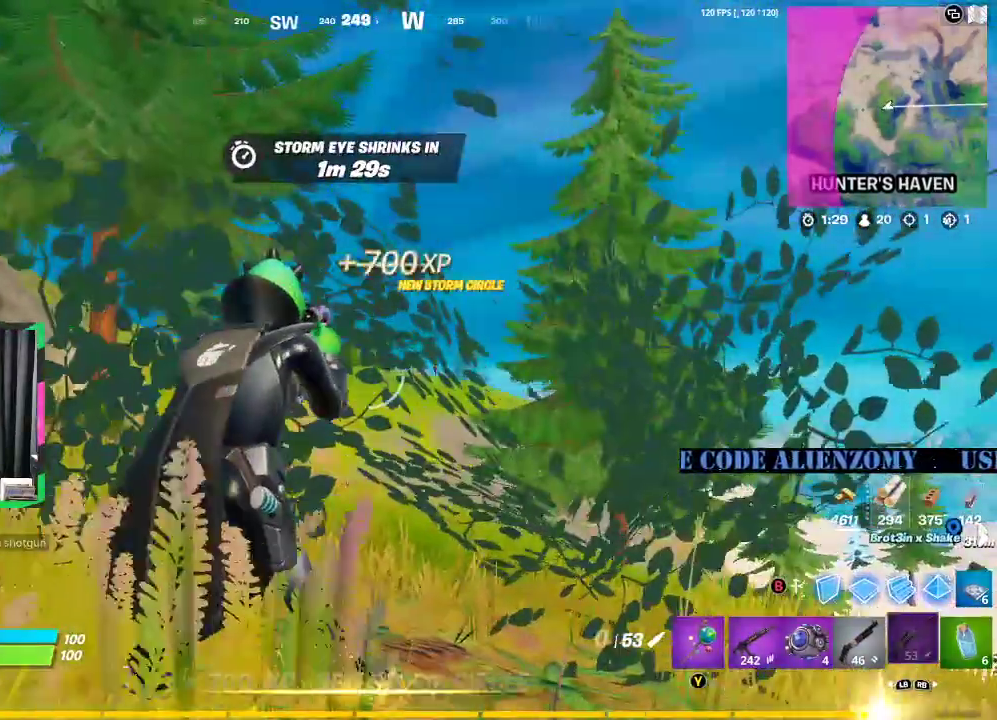
Gameplay with a controller (Xbox layout); each line is a JSON object with the inputs held at the frame after it. "events" lists button and stick changes between this image and that frame as [ms after this image, input, new state], when the widget could be followed in between.
{"buttons": ["L2"], "left_stick": "center", "right_stick": "center", "events": [[438, "left_stick", "center"]]}
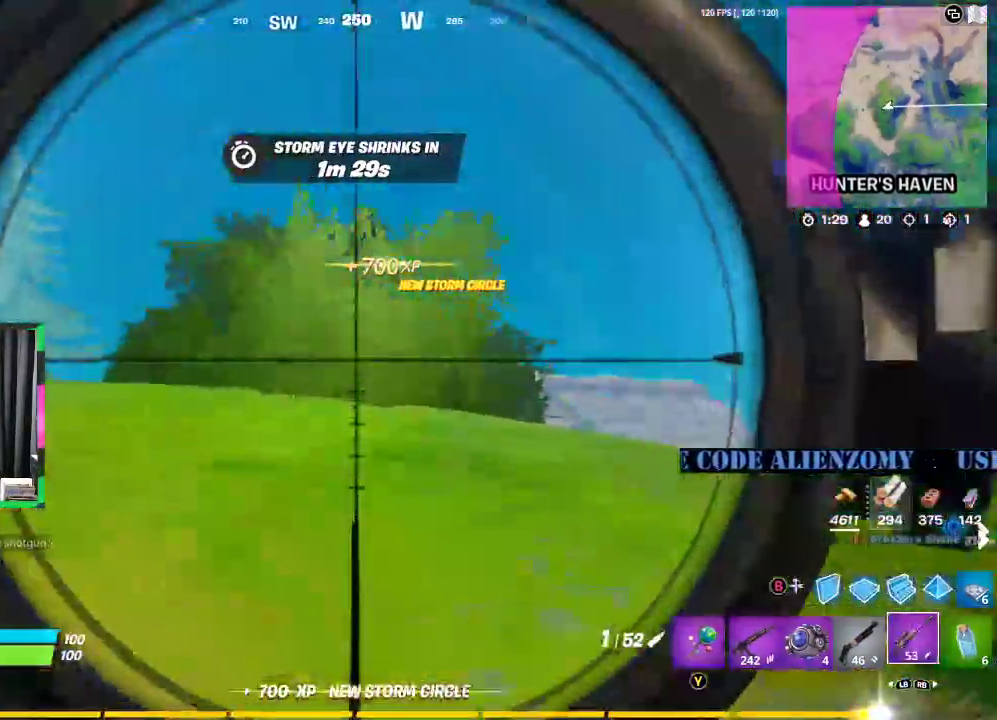
{"buttons": ["L2"], "left_stick": "center", "right_stick": "center", "events": []}
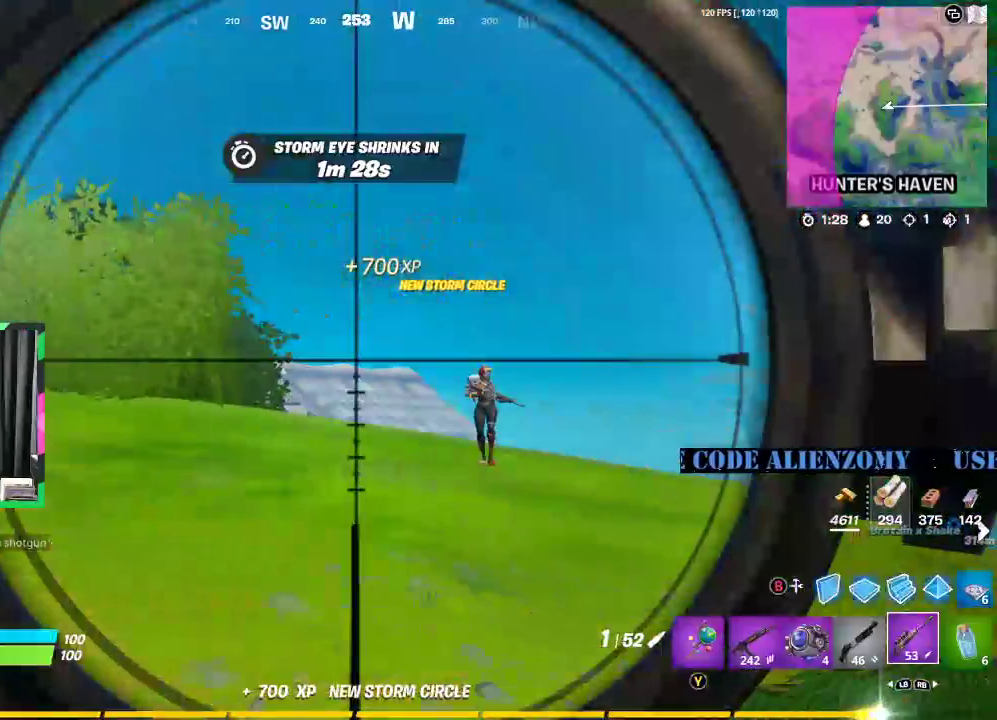
{"buttons": ["L2"], "left_stick": "center", "right_stick": "center", "events": [[188, "left_stick", "left"], [438, "left_stick", "center"]]}
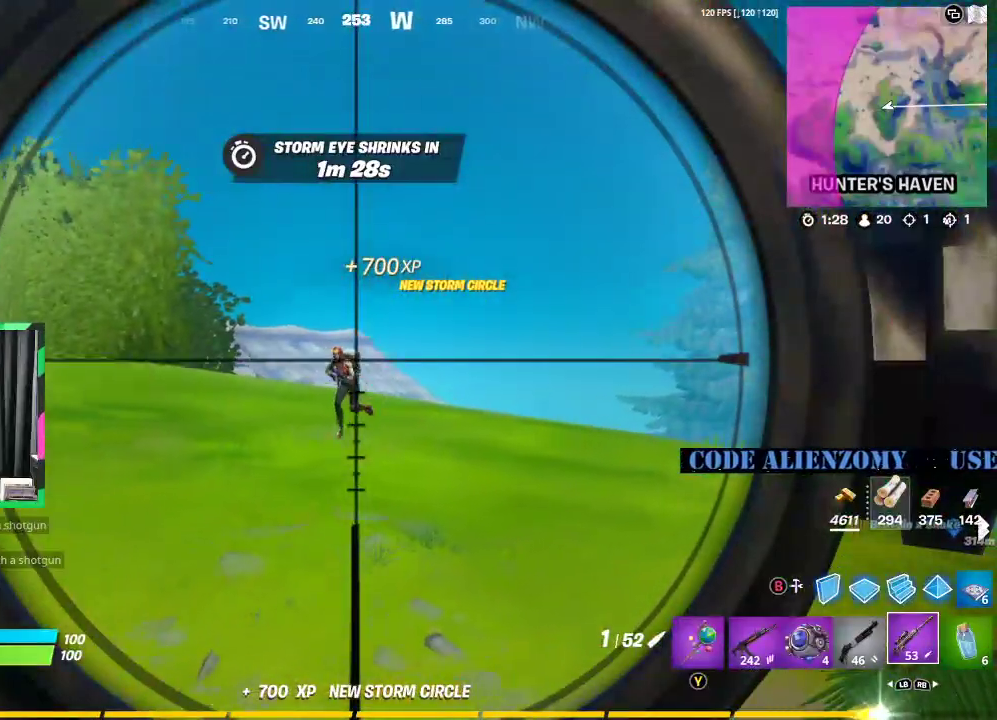
{"buttons": ["L2"], "left_stick": "center", "right_stick": "center", "events": []}
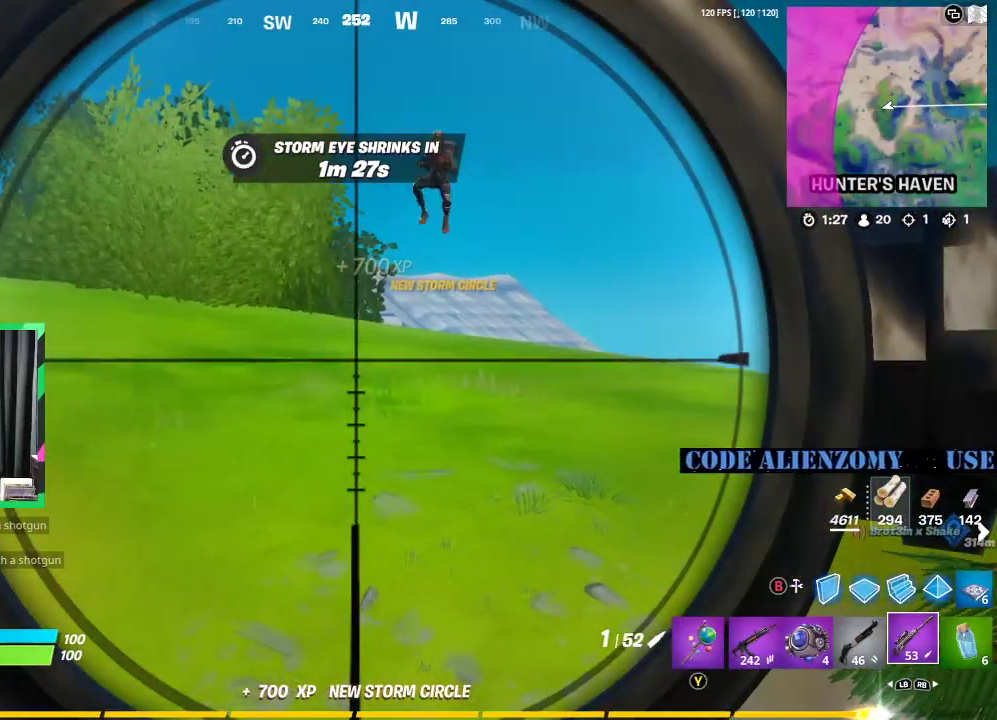
{"buttons": ["L3"], "left_stick": "left", "right_stick": "center", "events": [[312, "R2", "down"], [354, "L2", "up"], [396, "R2", "up"], [396, "left_stick", "left"], [500, "L3", "down"]]}
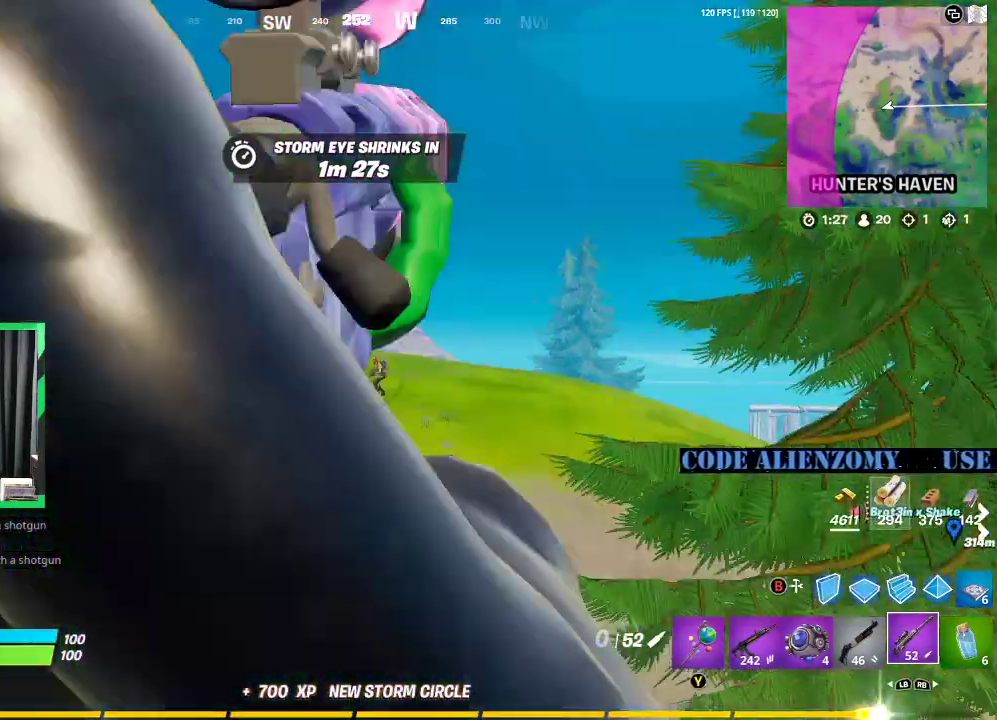
{"buttons": [], "left_stick": "center", "right_stick": "center", "events": [[104, "L3", "up"], [312, "left_stick", "center"]]}
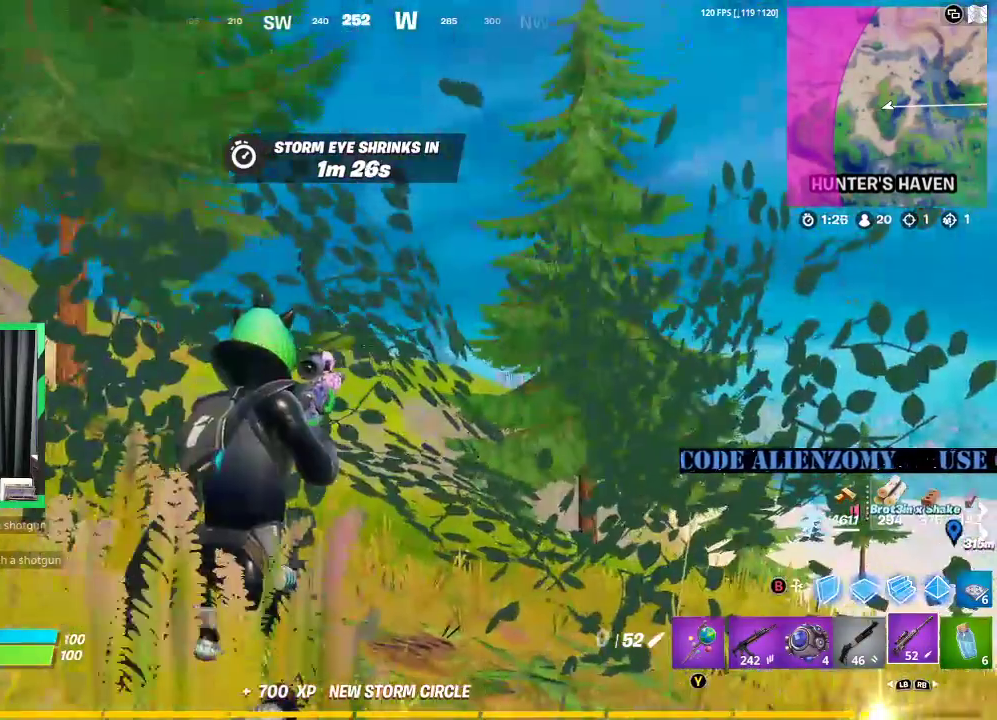
{"buttons": [], "left_stick": "left", "right_stick": "center", "events": [[146, "left_stick", "up-right"], [333, "left_stick", "center"], [396, "left_stick", "down"], [500, "left_stick", "left"]]}
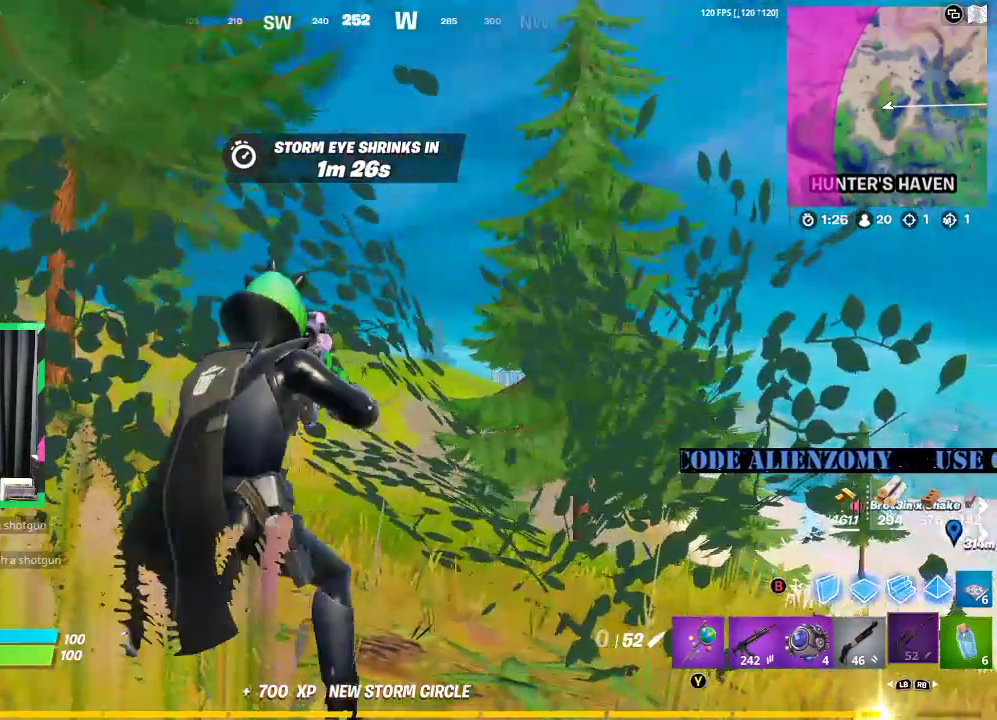
{"buttons": [], "left_stick": "up-right", "right_stick": "center", "events": [[146, "left_stick", "up-left"], [312, "left_stick", "up-right"]]}
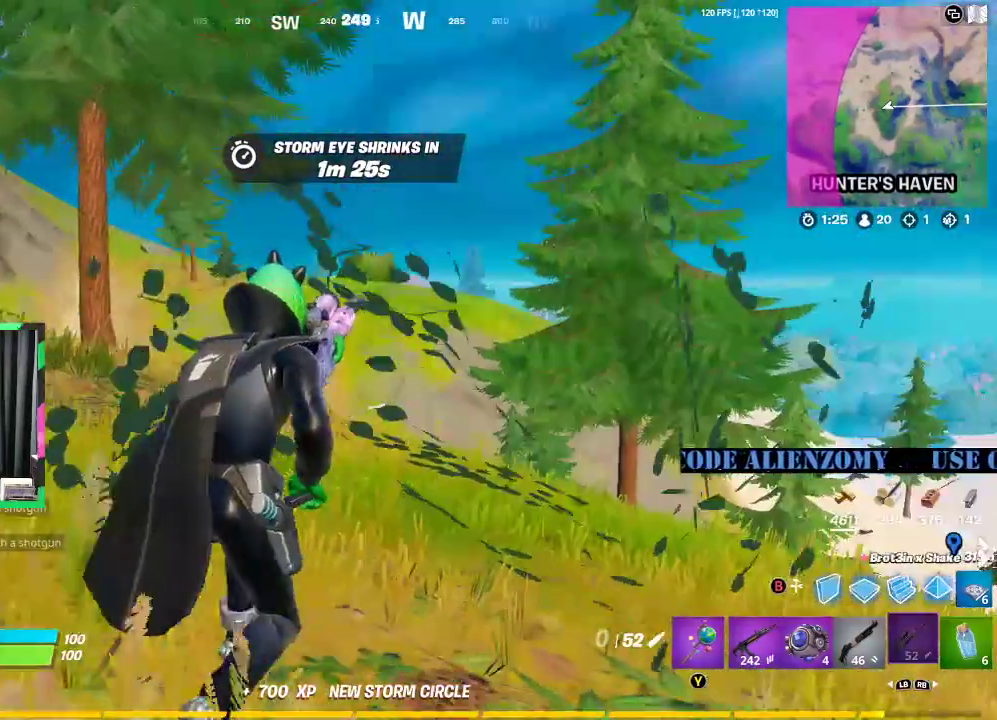
{"buttons": ["L2"], "left_stick": "center", "right_stick": "center", "events": [[271, "L2", "down"], [312, "left_stick", "center"]]}
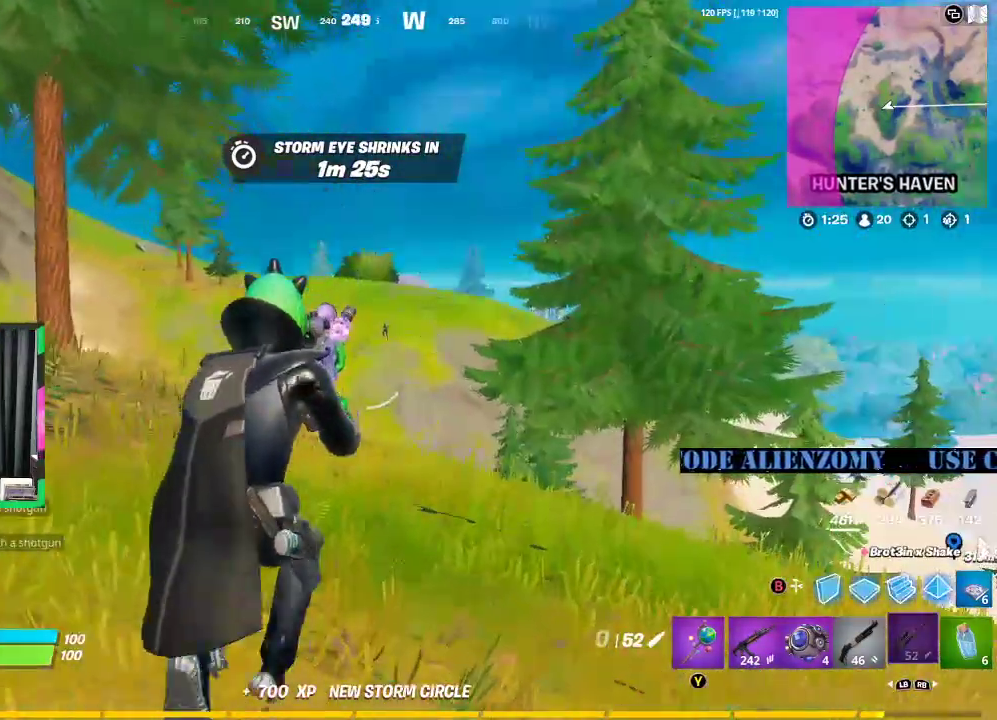
{"buttons": ["L2"], "left_stick": "down-right", "right_stick": "center", "events": [[354, "left_stick", "down-right"]]}
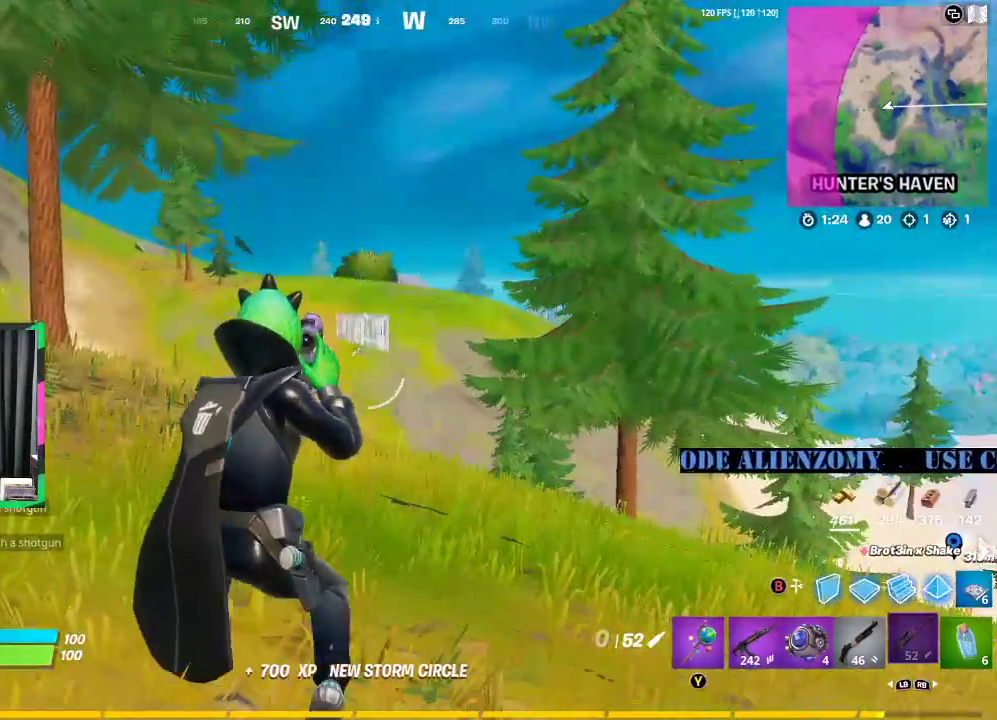
{"buttons": ["L2"], "left_stick": "center", "right_stick": "center", "events": [[312, "left_stick", "center"]]}
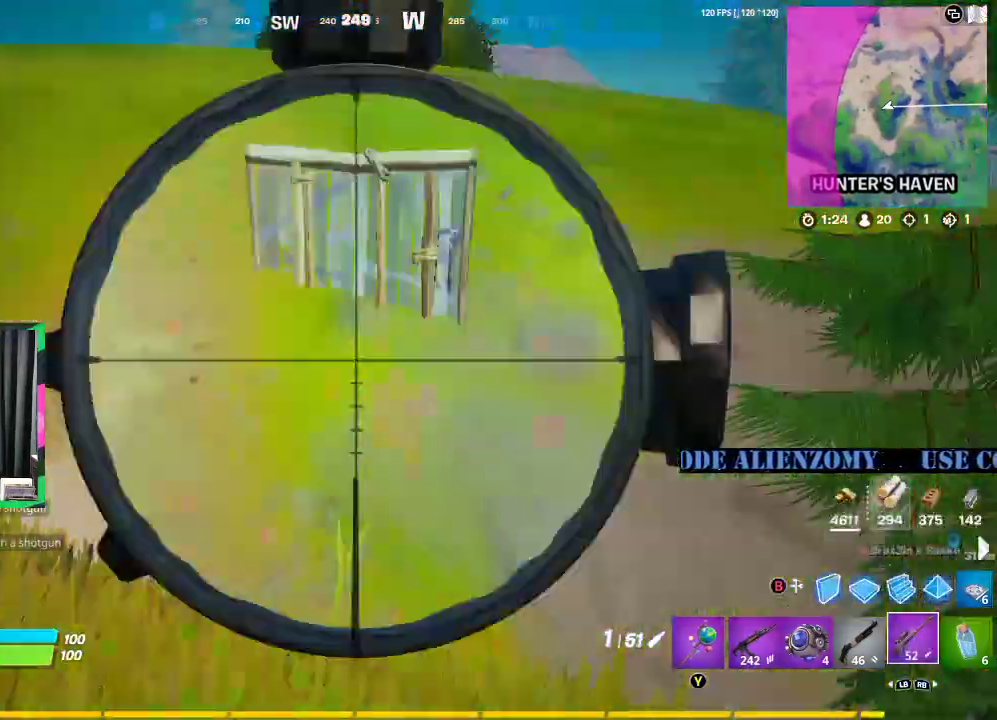
{"buttons": ["L2"], "left_stick": "right", "right_stick": "right", "events": [[104, "left_stick", "right"], [146, "right_stick", "up-right"], [229, "left_stick", "center"], [396, "right_stick", "center"], [479, "left_stick", "right"], [500, "right_stick", "right"]]}
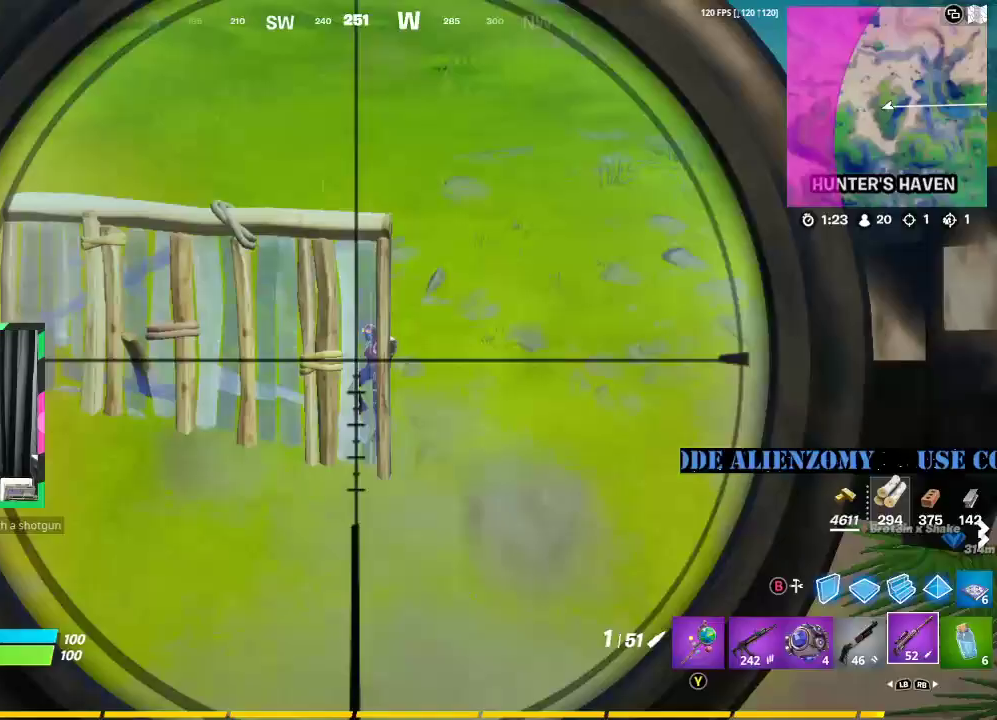
{"buttons": ["L2"], "left_stick": "center", "right_stick": "center", "events": [[104, "right_stick", "center"], [125, "left_stick", "center"]]}